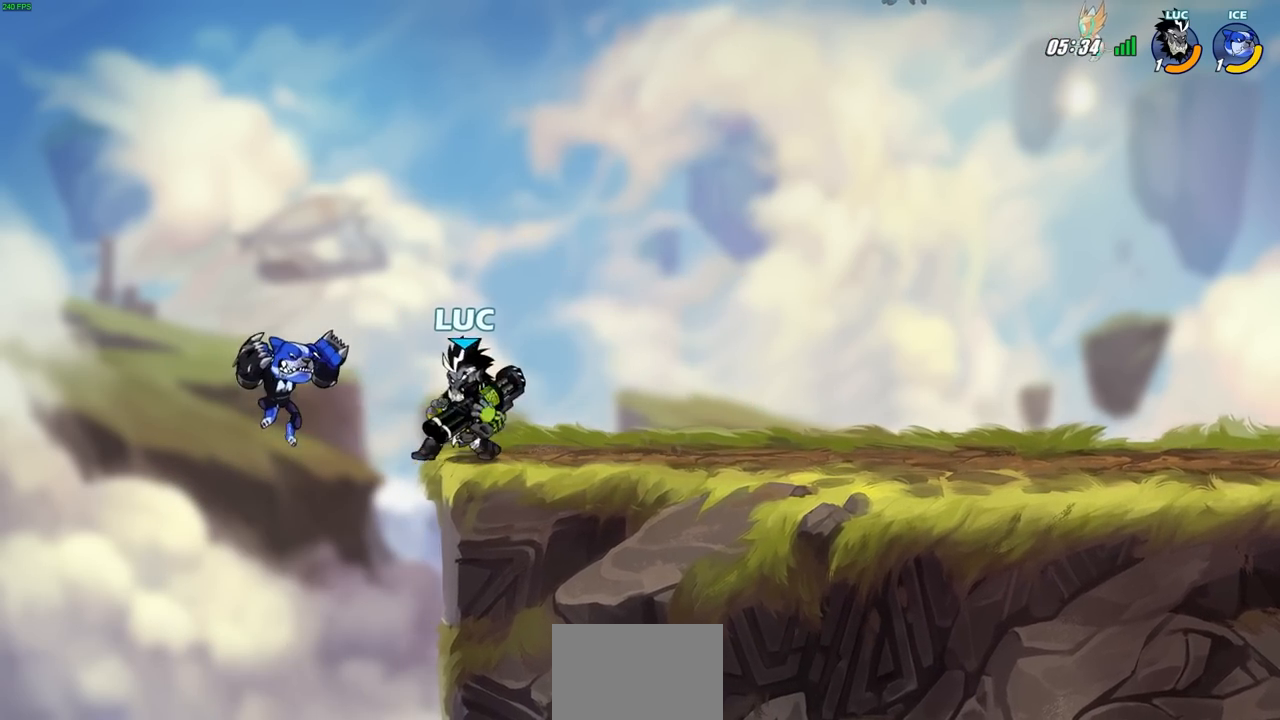
Gameplay with a controller (PlayStation layout); each line is a JSON object with the inputs held at the frame after it. "events" lists button and stick changes between this image and that frame as [ms after this image, input, new state], when the widget could be followed in between.
{"buttons": ["CROSS"], "left_stick": "right", "right_stick": "center", "events": [[17, "SQUARE", "up"], [467, "left_stick", "right"], [500, "CROSS", "down"]]}
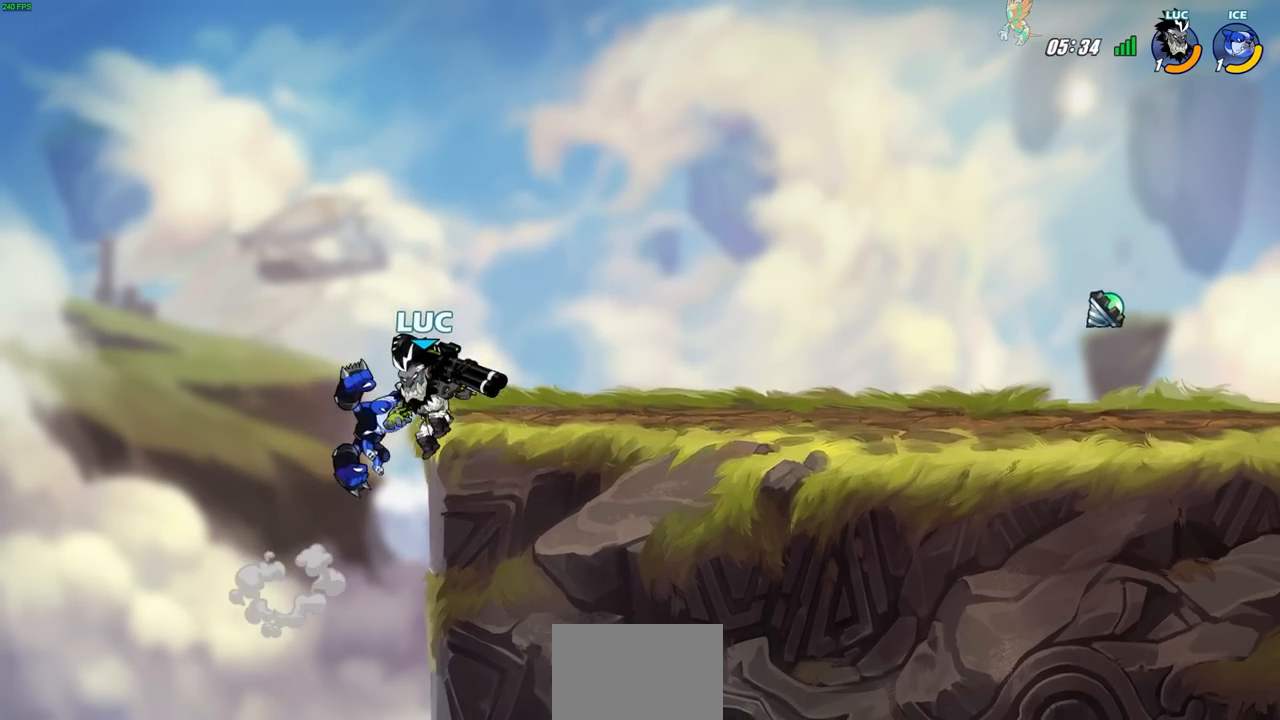
{"buttons": [], "left_stick": "right", "right_stick": "center", "events": [[83, "R2", "down"], [167, "CROSS", "up"], [167, "R1", "down"], [167, "left_stick", "up-right"], [283, "R1", "up"], [367, "R2", "up"], [367, "left_stick", "right"]]}
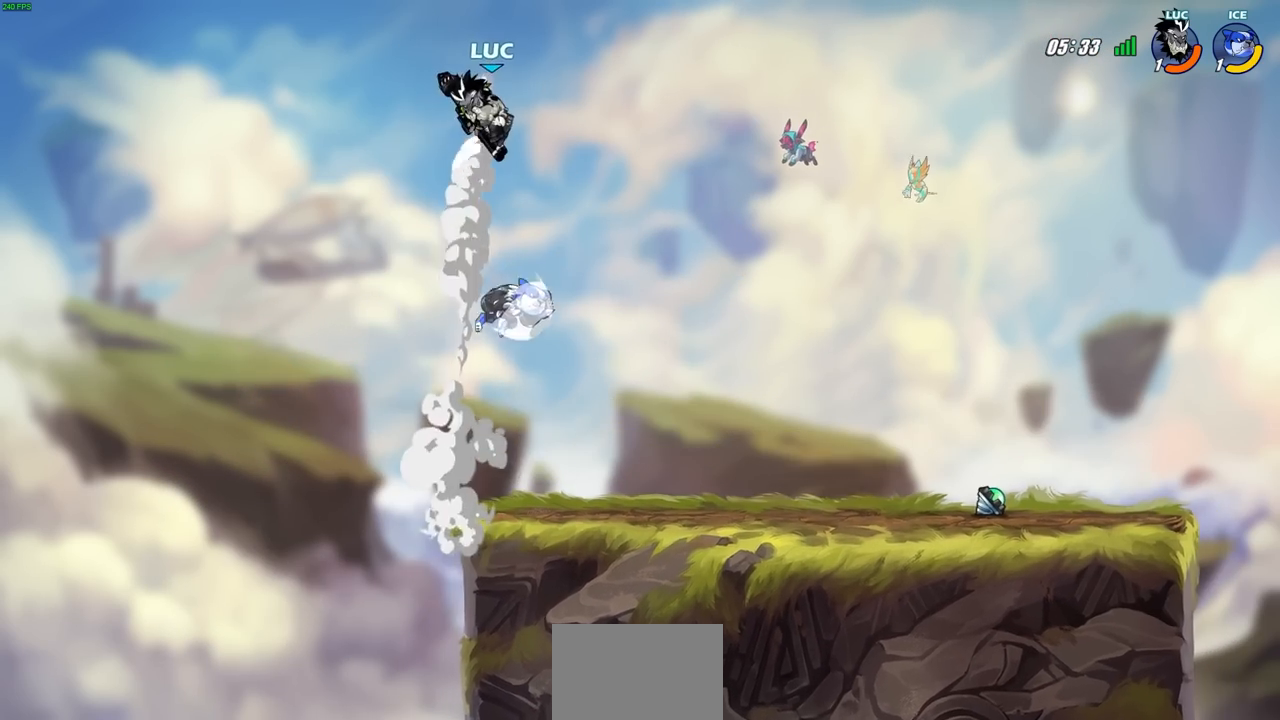
{"buttons": [], "left_stick": "center", "right_stick": "center", "events": [[117, "R2", "down"], [267, "R2", "up"], [383, "left_stick", "down"], [417, "R1", "down"], [467, "R1", "up"], [500, "left_stick", "center"]]}
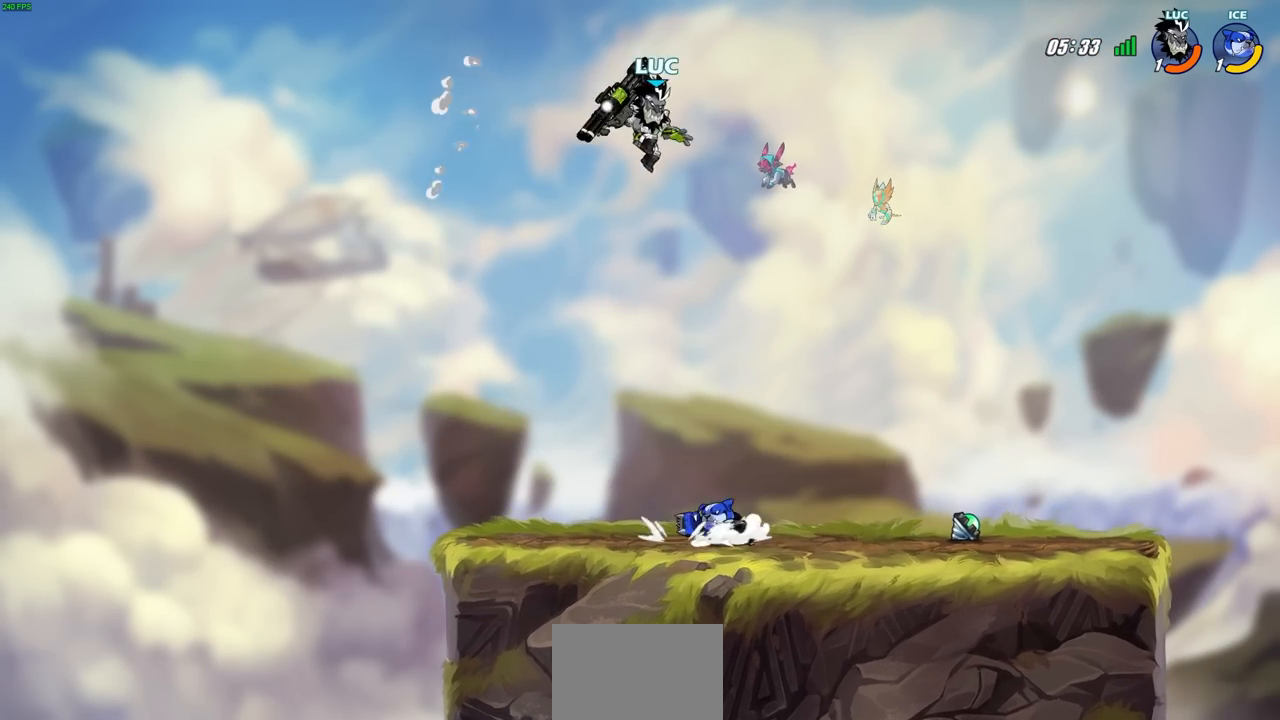
{"buttons": ["SQUARE"], "left_stick": "center", "right_stick": "center", "events": [[383, "left_stick", "right"], [483, "SQUARE", "down"], [483, "left_stick", "center"]]}
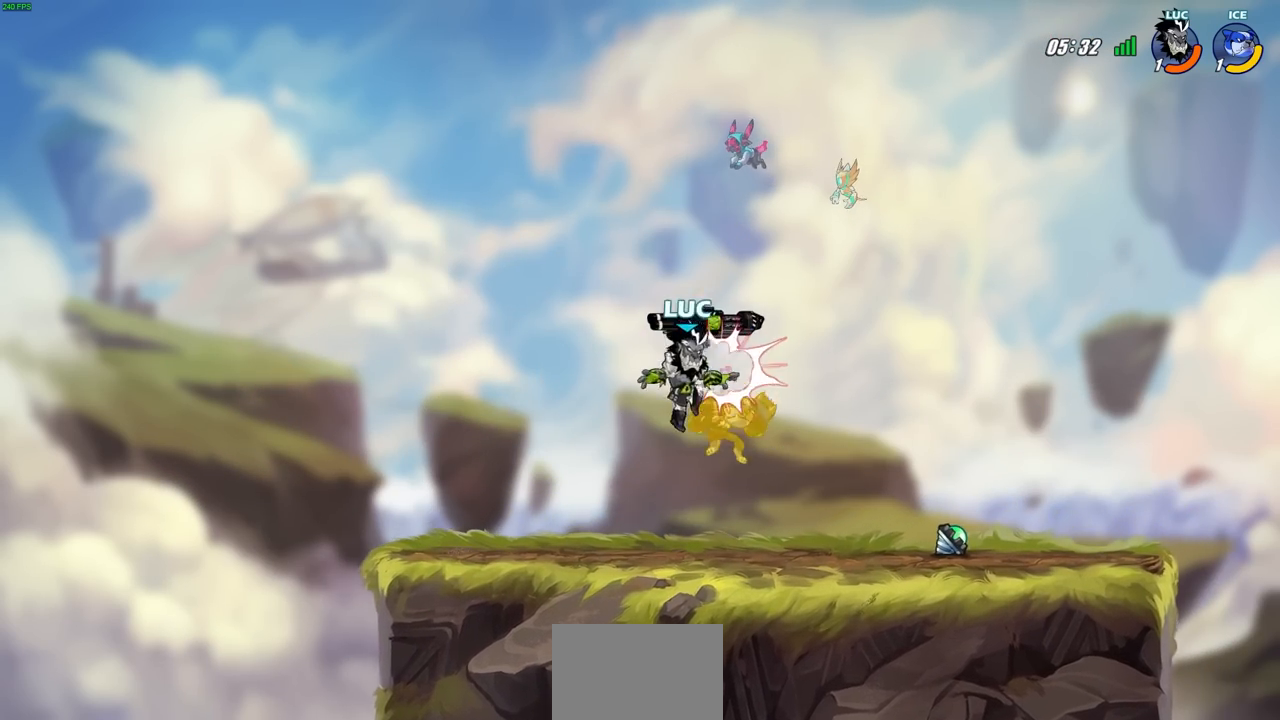
{"buttons": ["SQUARE"], "left_stick": "center", "right_stick": "center", "events": [[50, "SQUARE", "up"], [150, "SQUARE", "down"], [217, "SQUARE", "up"], [300, "SQUARE", "down"], [383, "SQUARE", "up"], [467, "SQUARE", "down"]]}
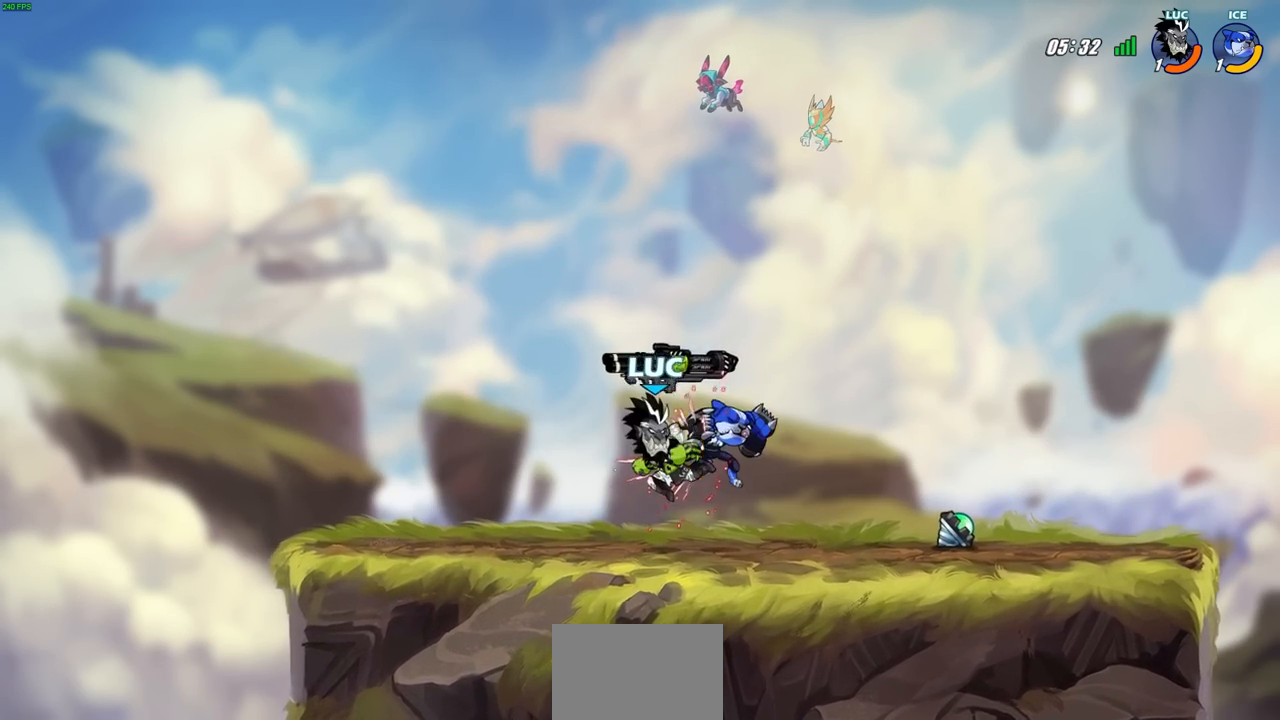
{"buttons": ["R1"], "left_stick": "right", "right_stick": "center", "events": [[67, "SQUARE", "up"], [250, "left_stick", "right"], [467, "R1", "down"]]}
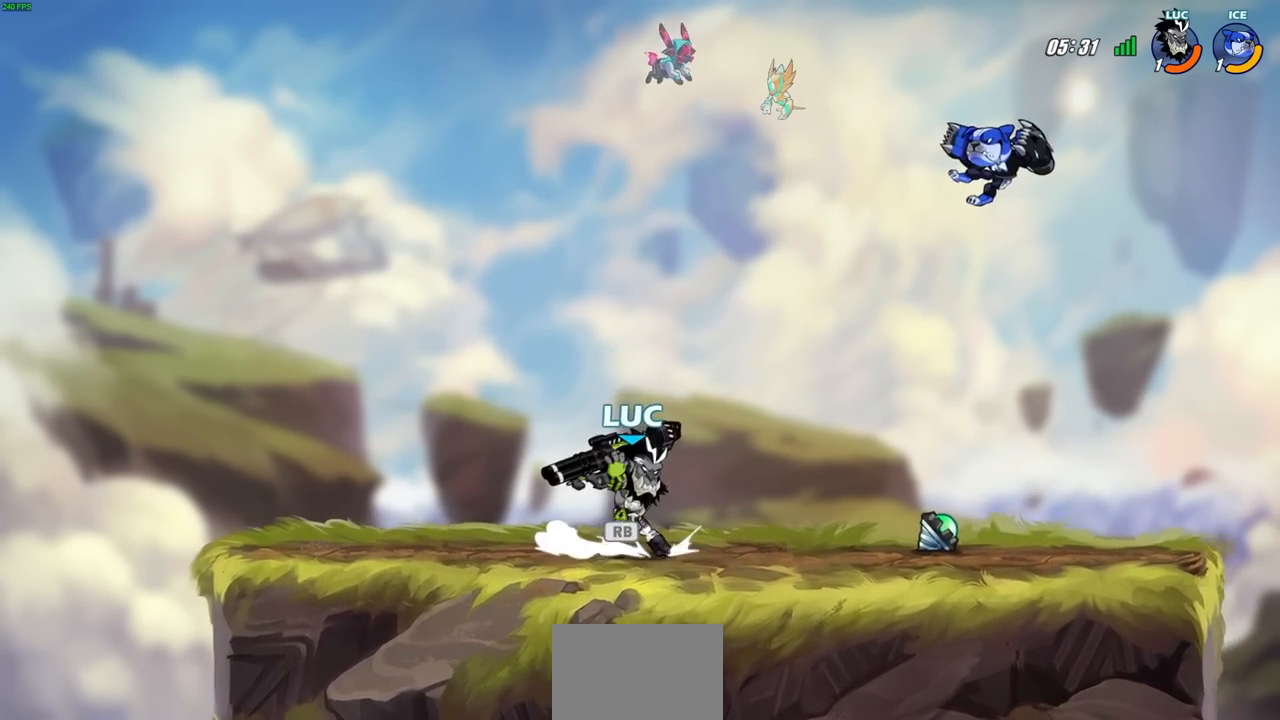
{"buttons": ["CIRCLE"], "left_stick": "center", "right_stick": "center", "events": [[33, "R1", "up"], [83, "left_stick", "center"], [333, "CIRCLE", "down"]]}
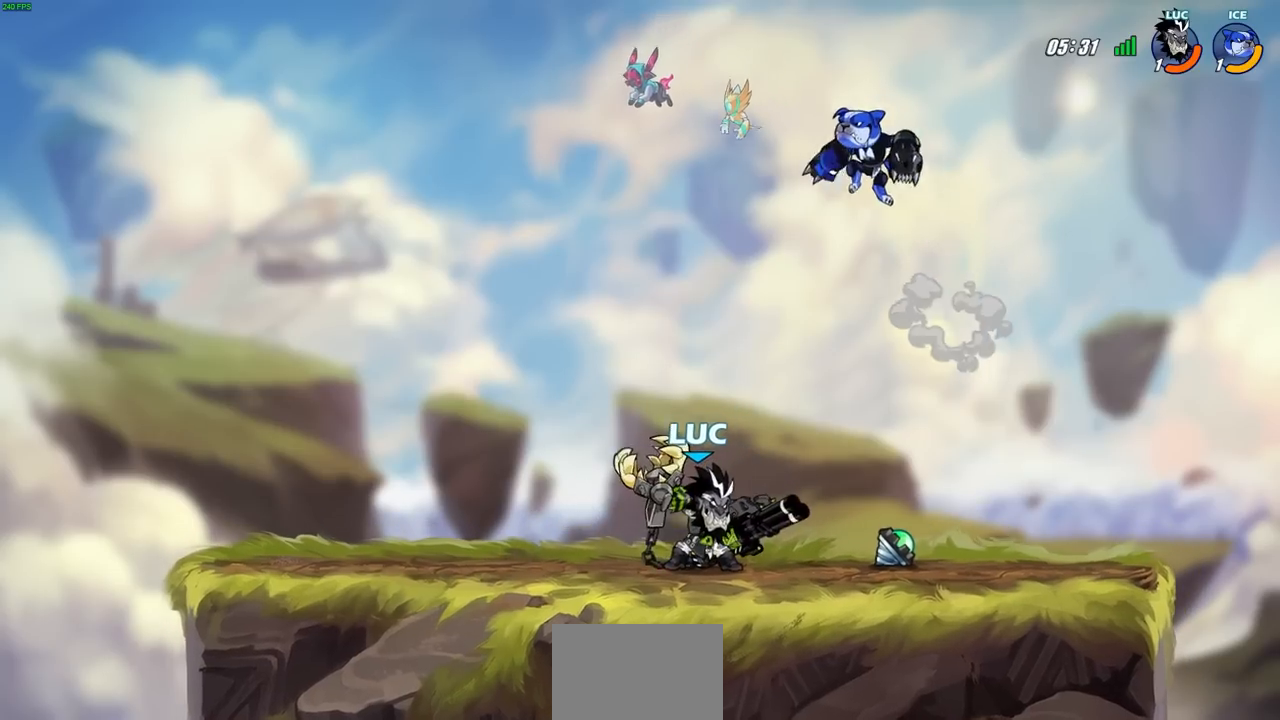
{"buttons": ["CIRCLE"], "left_stick": "left", "right_stick": "center", "events": [[67, "left_stick", "left"]]}
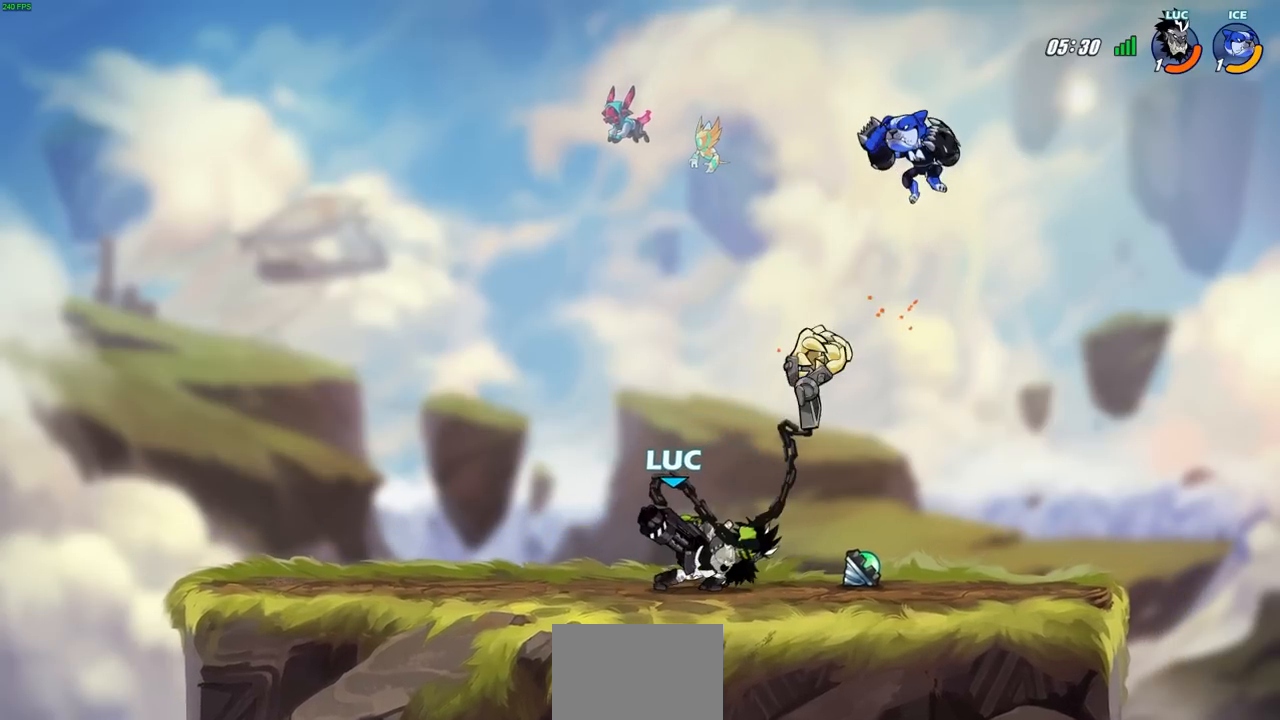
{"buttons": ["CIRCLE"], "left_stick": "left", "right_stick": "center", "events": [[133, "left_stick", "center"], [317, "left_stick", "left"]]}
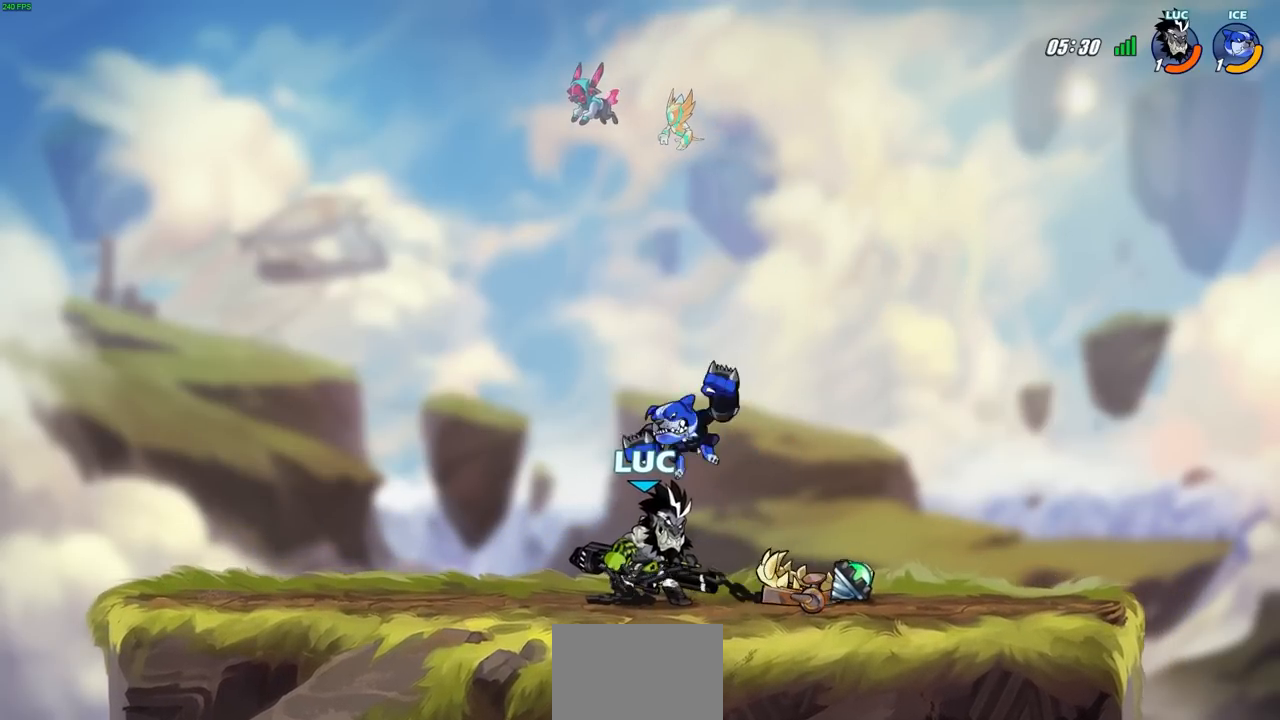
{"buttons": [], "left_stick": "center", "right_stick": "center", "events": [[67, "CIRCLE", "up"], [100, "left_stick", "center"]]}
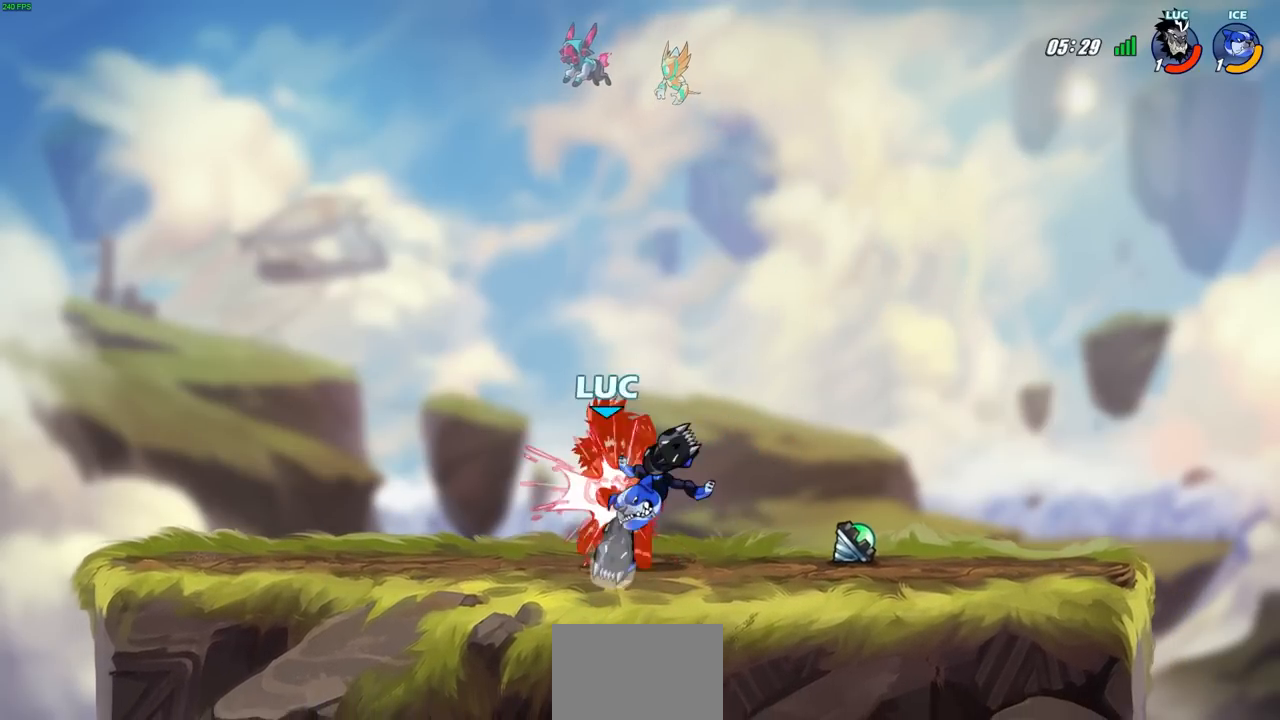
{"buttons": ["R1", "R2"], "left_stick": "down-right", "right_stick": "center", "events": [[100, "left_stick", "right"], [217, "left_stick", "down-right"], [300, "R1", "down"], [300, "R2", "down"]]}
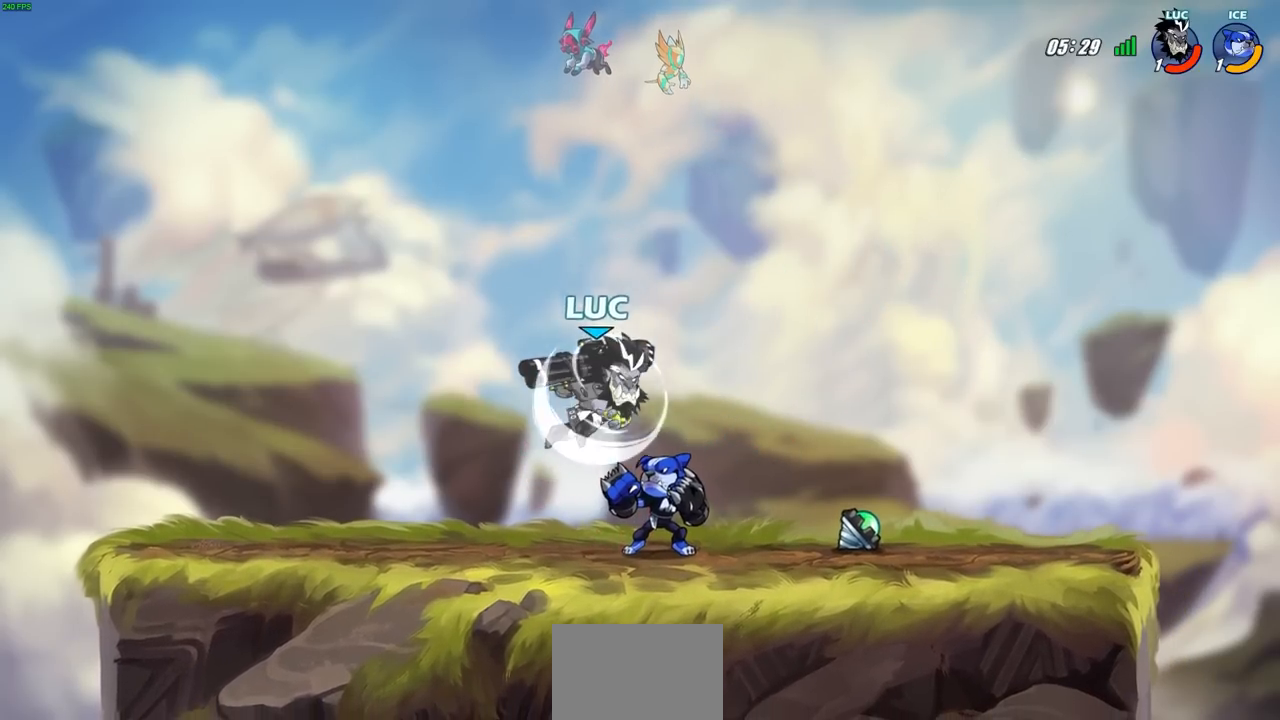
{"buttons": [], "left_stick": "center", "right_stick": "center", "events": [[67, "R1", "up"], [67, "R2", "up"], [83, "left_stick", "center"], [100, "SQUARE", "down"], [167, "SQUARE", "up"]]}
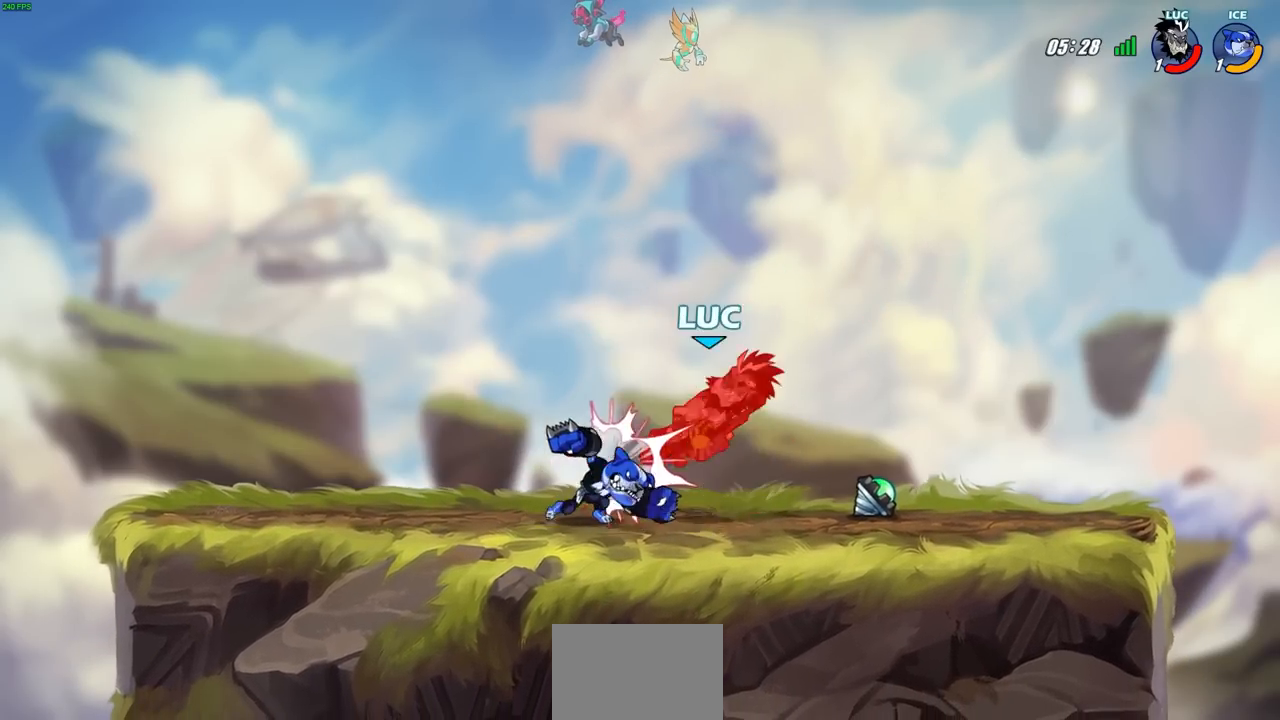
{"buttons": ["CROSS", "R2"], "left_stick": "right", "right_stick": "center", "events": [[183, "CROSS", "down"], [183, "left_stick", "up-right"], [200, "R2", "down"], [300, "left_stick", "right"]]}
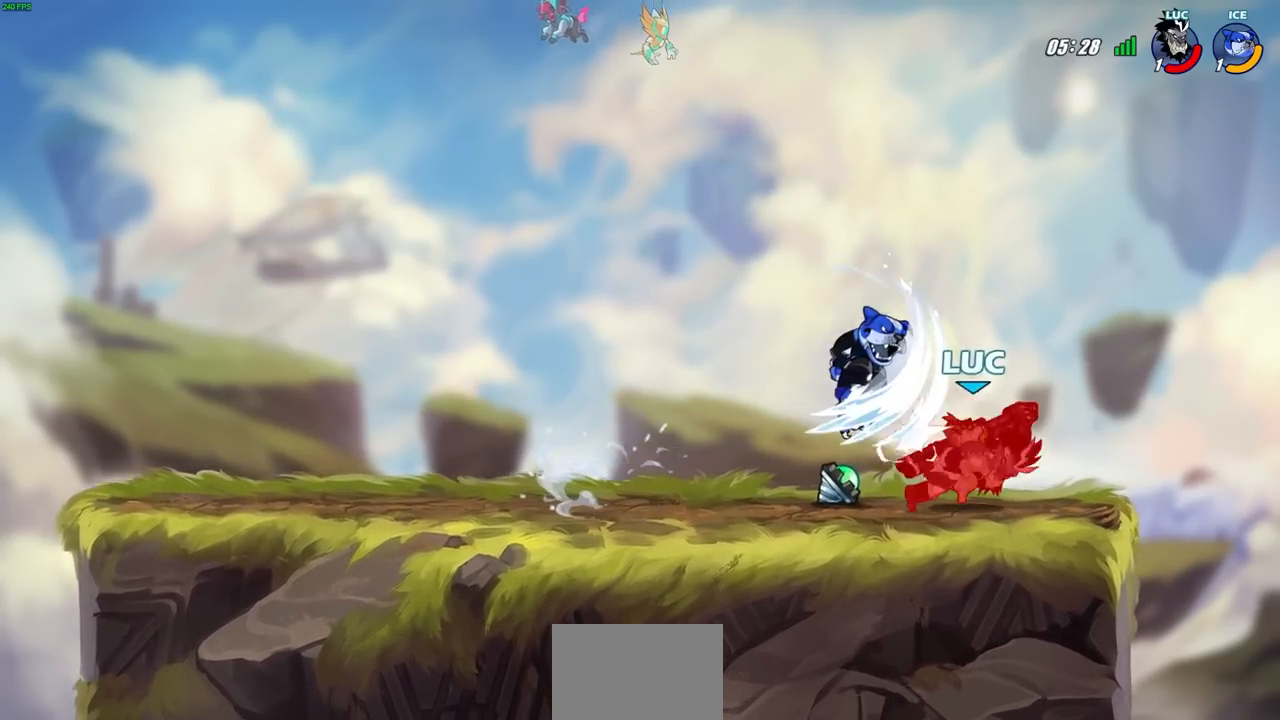
{"buttons": ["SQUARE"], "left_stick": "left", "right_stick": "center", "events": [[17, "CROSS", "up"], [17, "R2", "up"], [200, "left_stick", "left"], [483, "SQUARE", "down"]]}
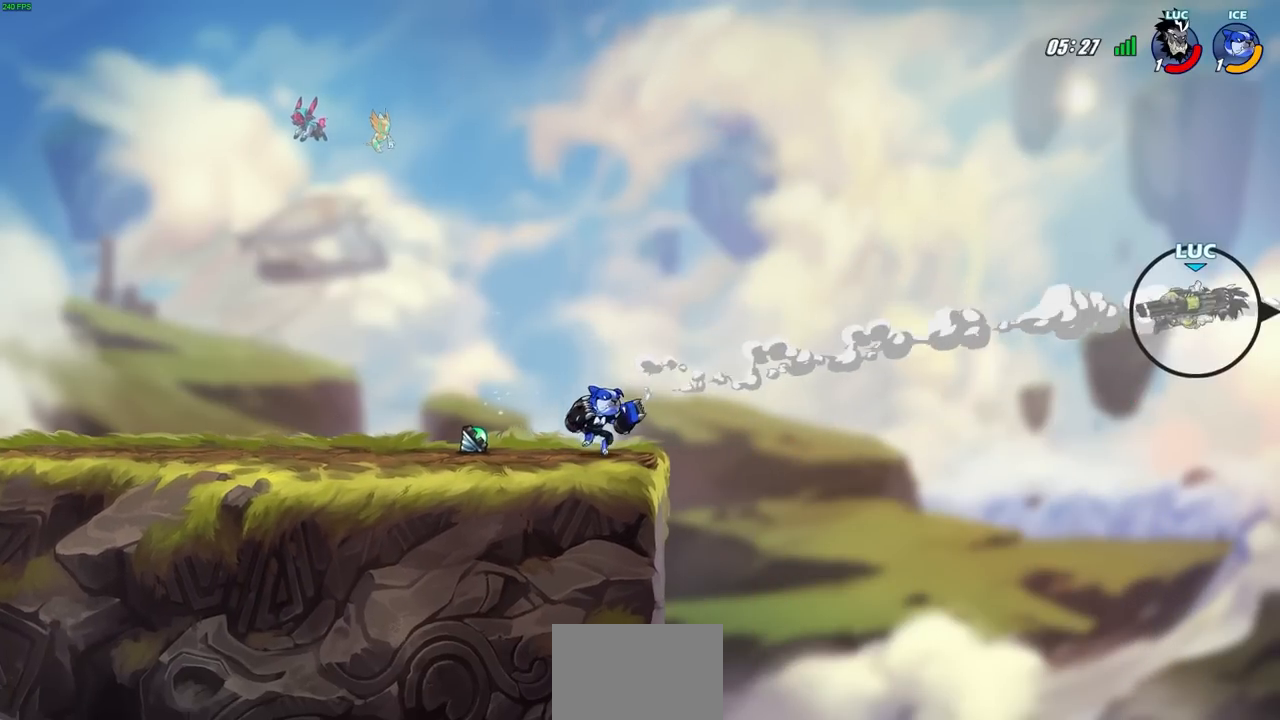
{"buttons": [], "left_stick": "center", "right_stick": "center", "events": [[67, "SQUARE", "up"], [167, "SQUARE", "down"], [250, "SQUARE", "up"], [333, "SQUARE", "down"], [450, "SQUARE", "up"], [483, "left_stick", "center"]]}
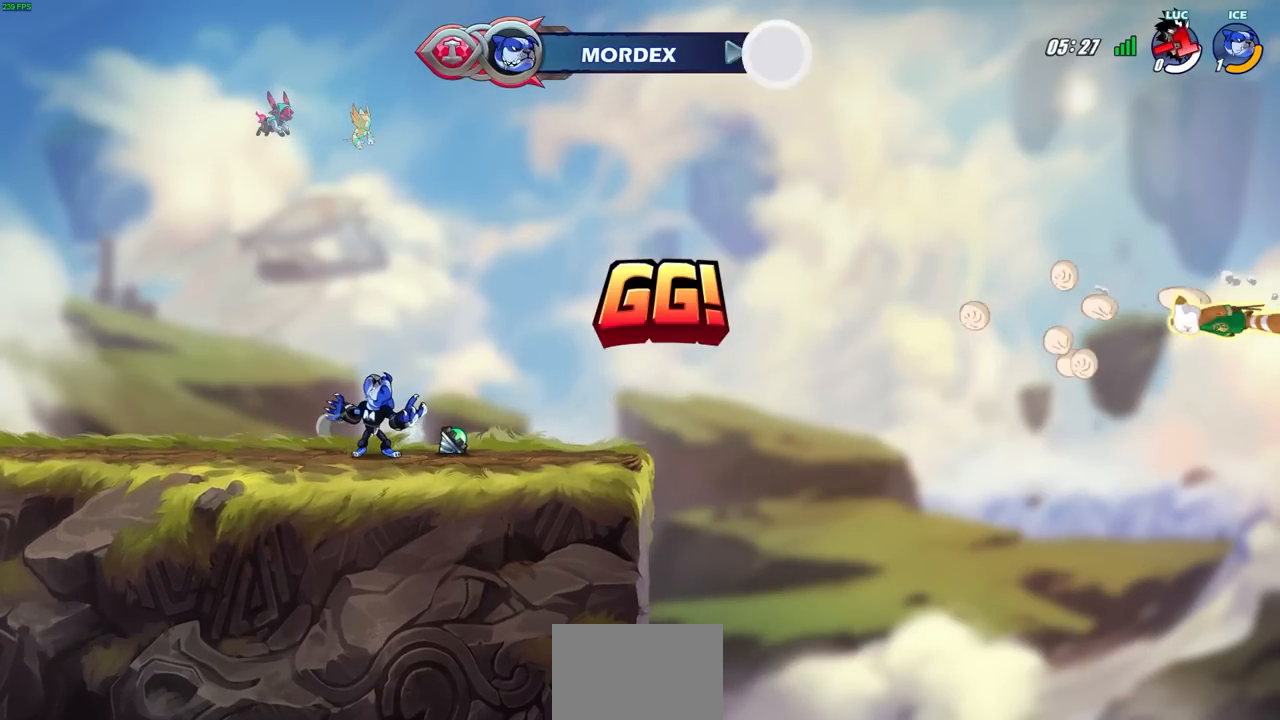
{"buttons": [], "left_stick": "center", "right_stick": "center", "events": []}
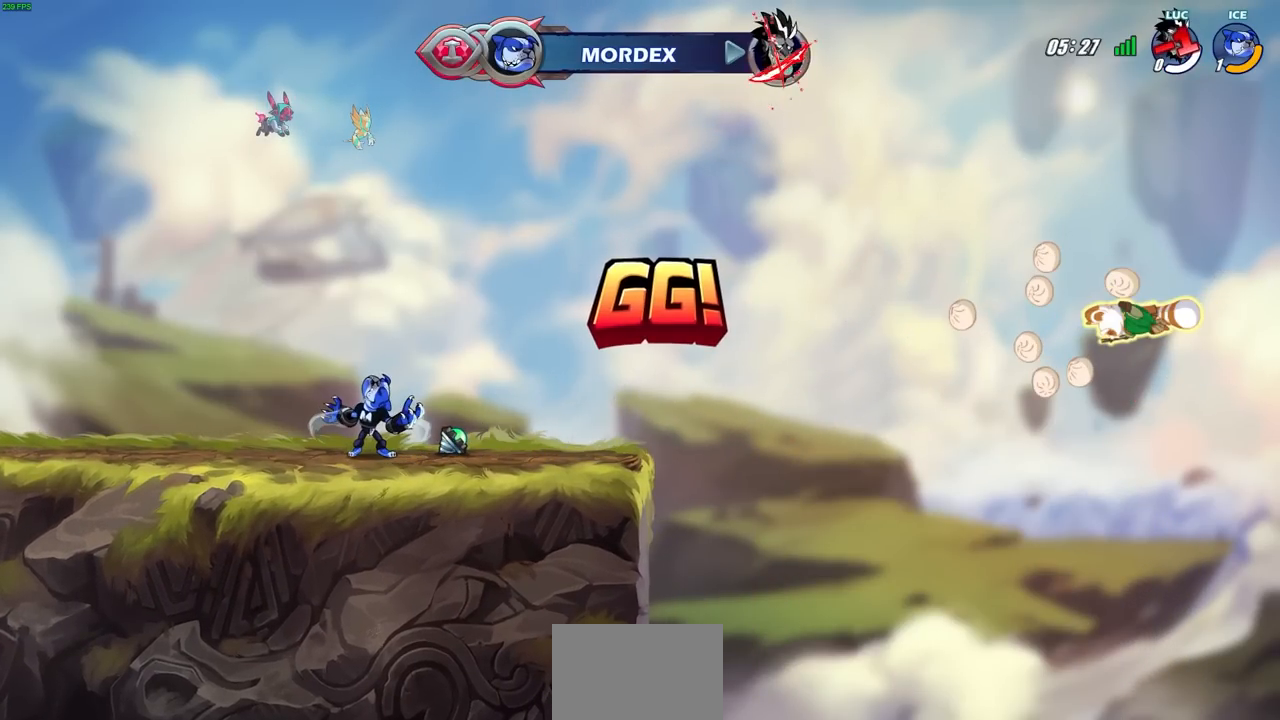
{"buttons": [], "left_stick": "center", "right_stick": "center", "events": []}
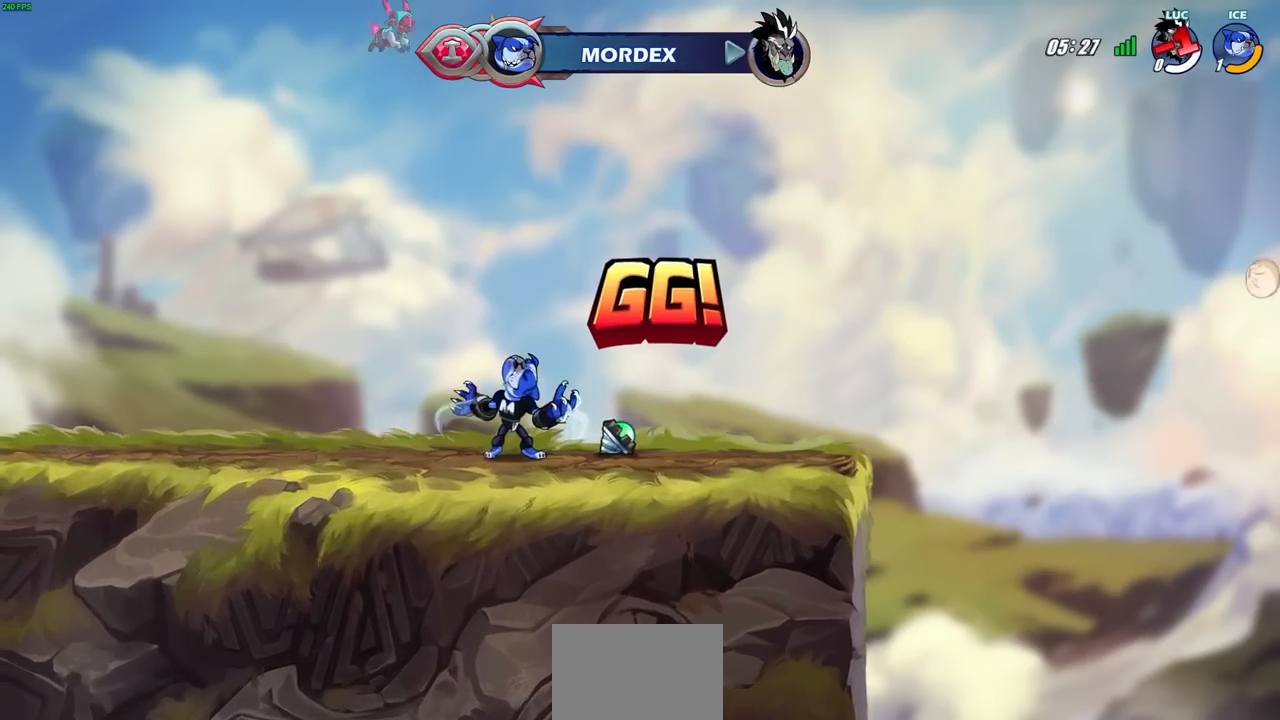
{"buttons": [], "left_stick": "center", "right_stick": "center", "events": []}
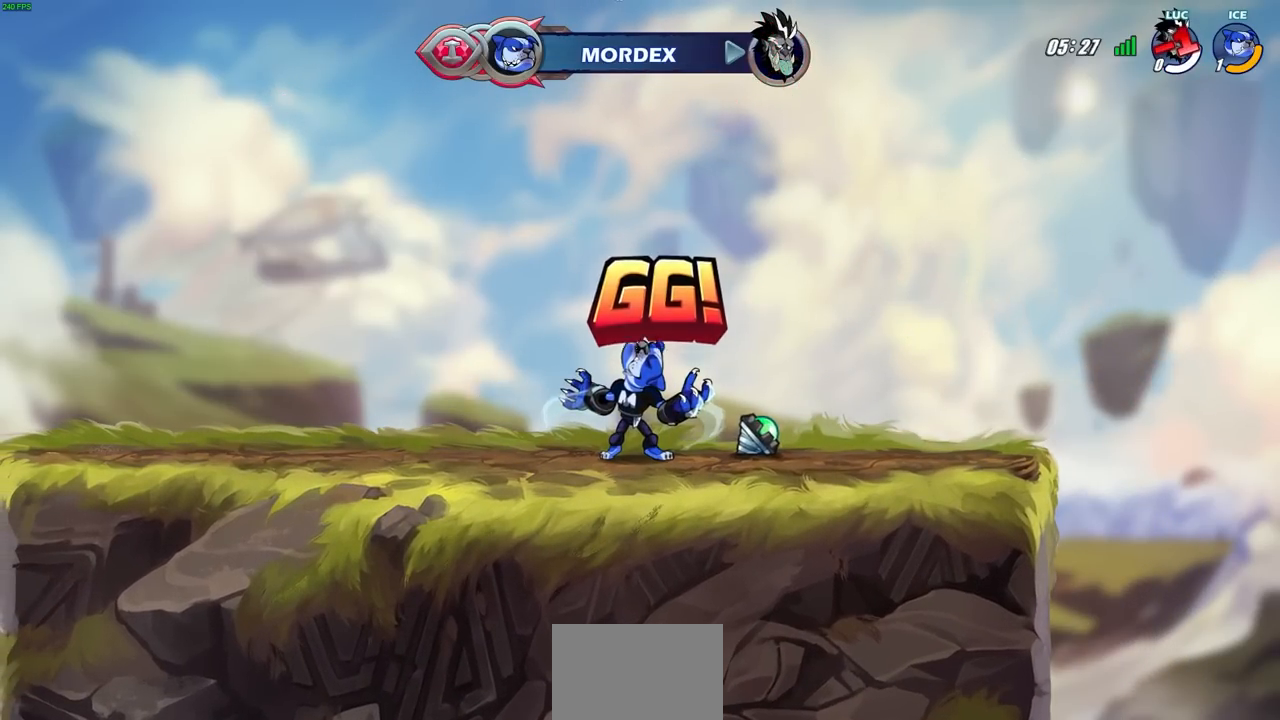
{"buttons": [], "left_stick": "center", "right_stick": "center", "events": []}
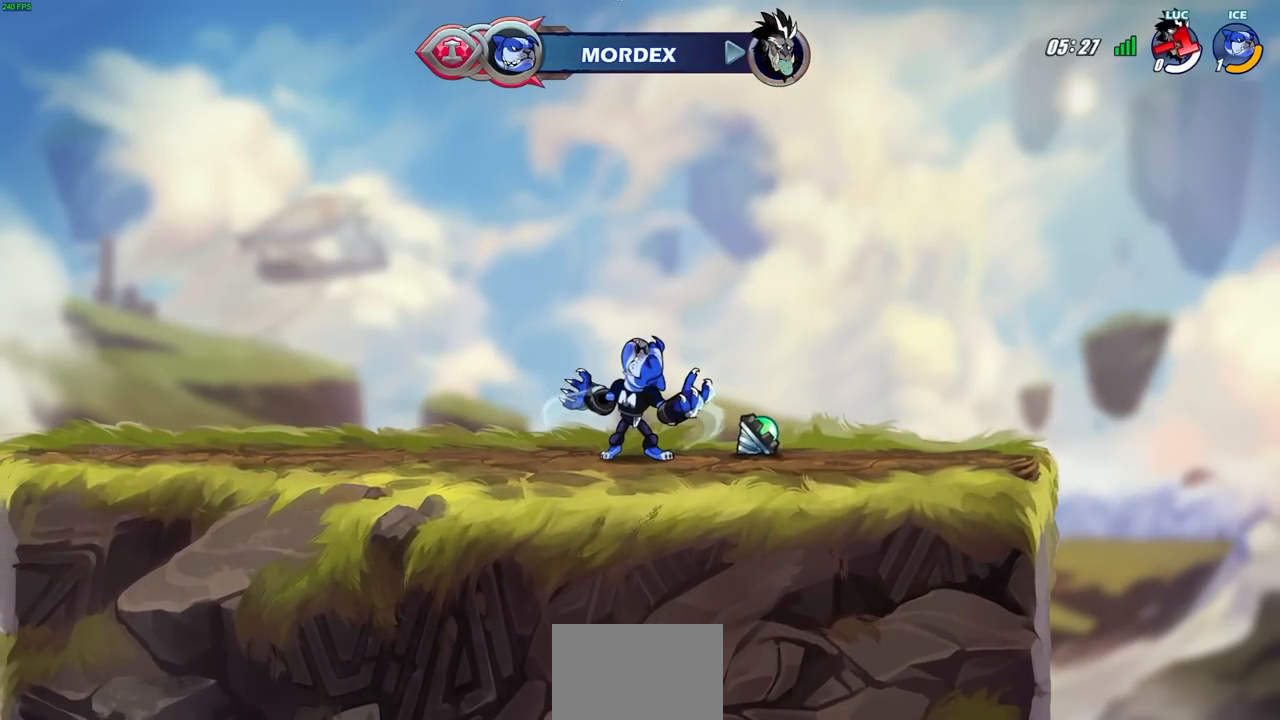
{"buttons": [], "left_stick": "center", "right_stick": "center", "events": []}
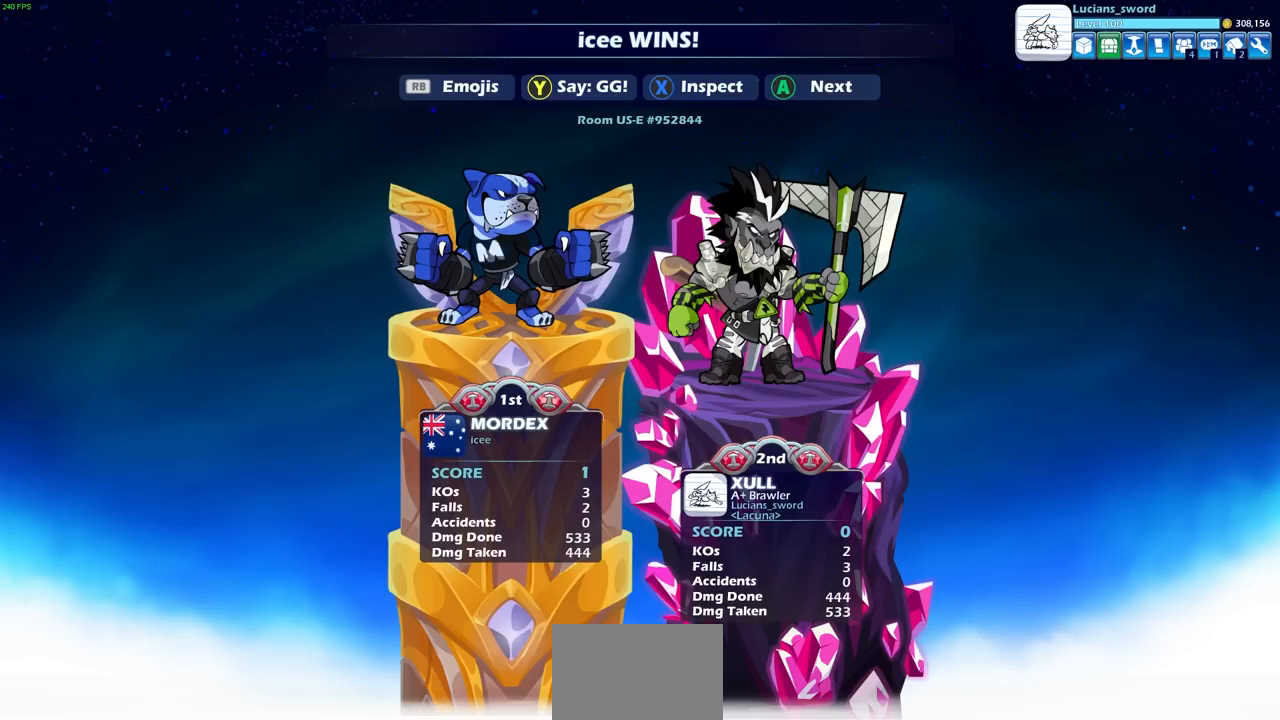
{"buttons": [], "left_stick": "center", "right_stick": "center", "events": []}
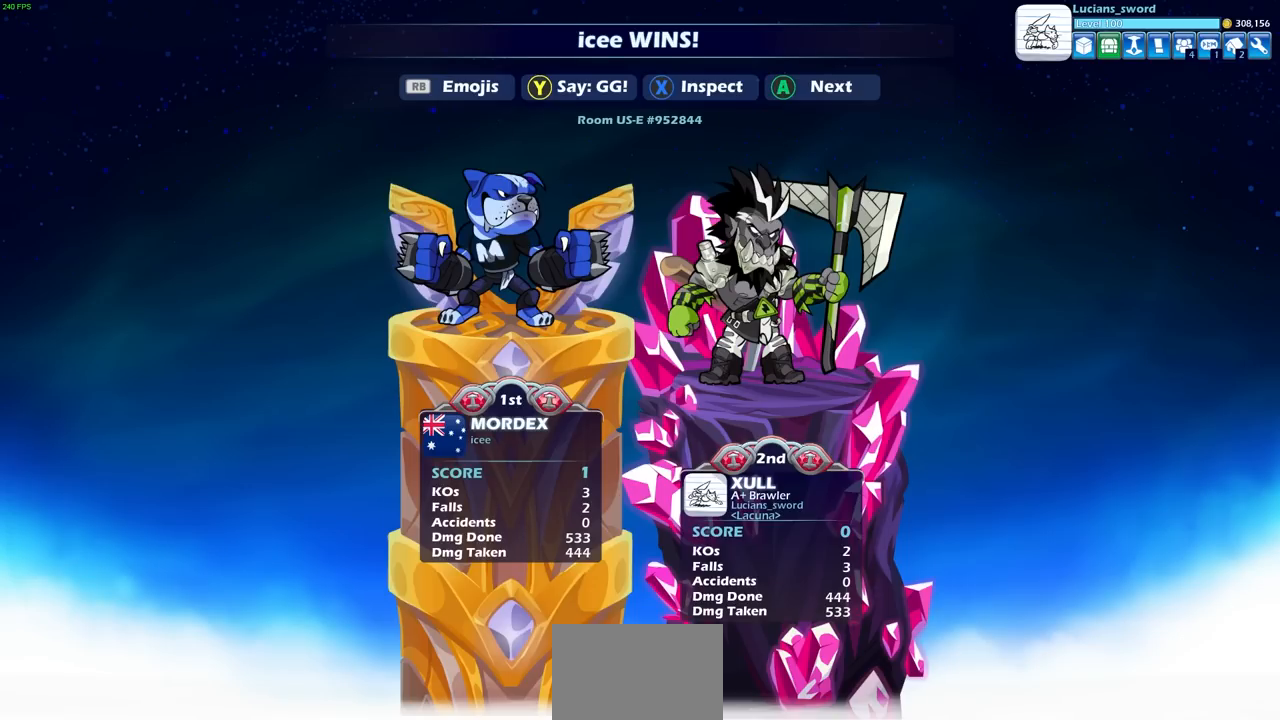
{"buttons": [], "left_stick": "center", "right_stick": "center", "events": []}
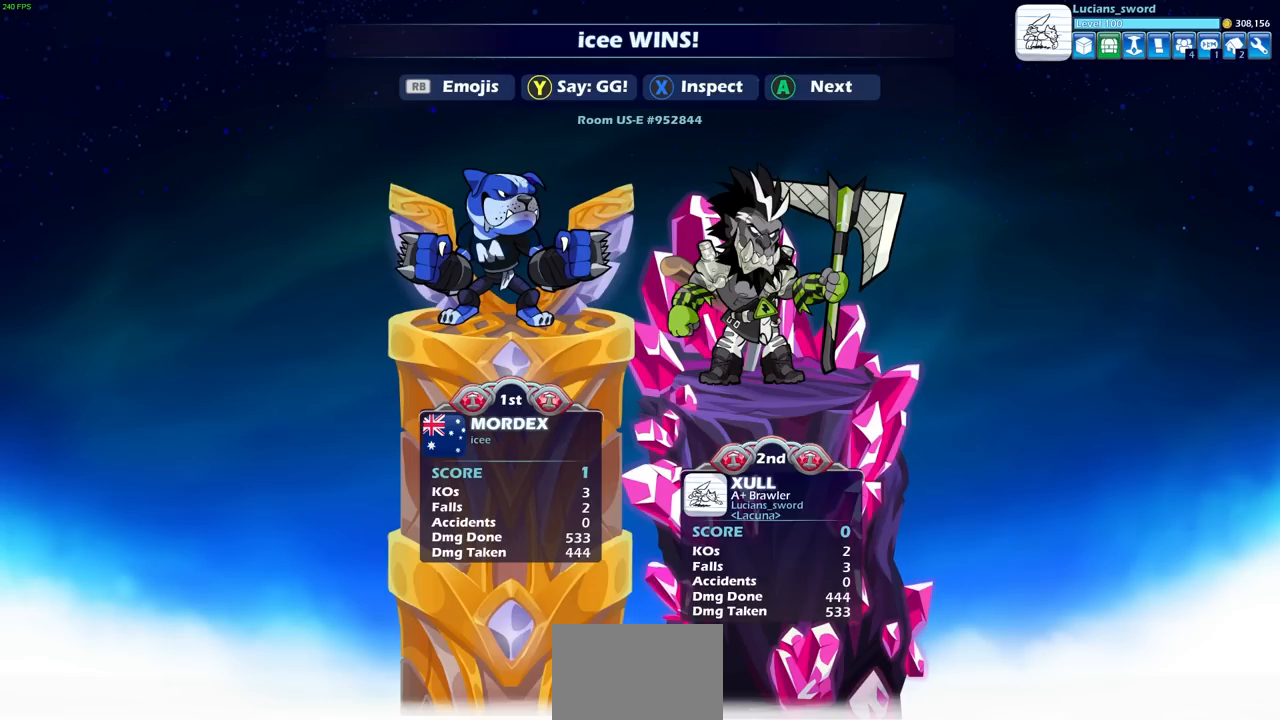
{"buttons": ["TRIANGLE"], "left_stick": "center", "right_stick": "center", "events": [[33, "TRIANGLE", "down"], [117, "TRIANGLE", "up"], [250, "TRIANGLE", "down"], [367, "TRIANGLE", "up"], [450, "TRIANGLE", "down"]]}
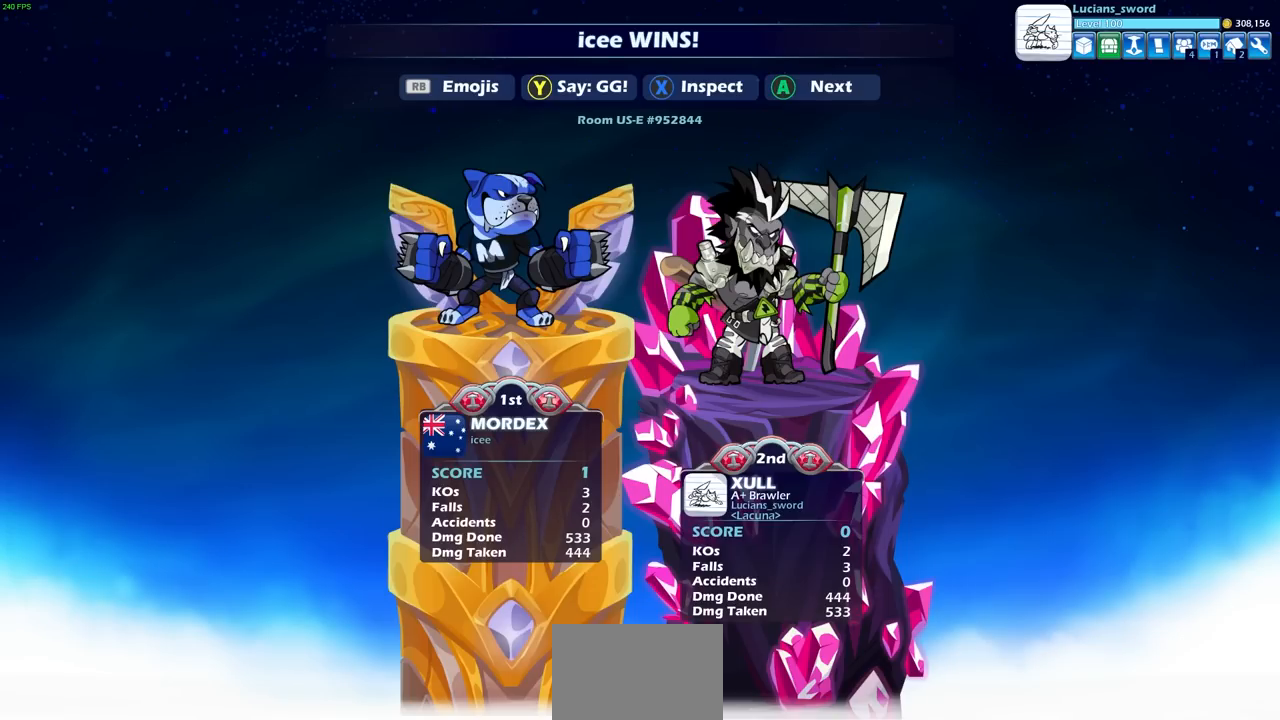
{"buttons": [], "left_stick": "center", "right_stick": "center", "events": [[67, "TRIANGLE", "up"]]}
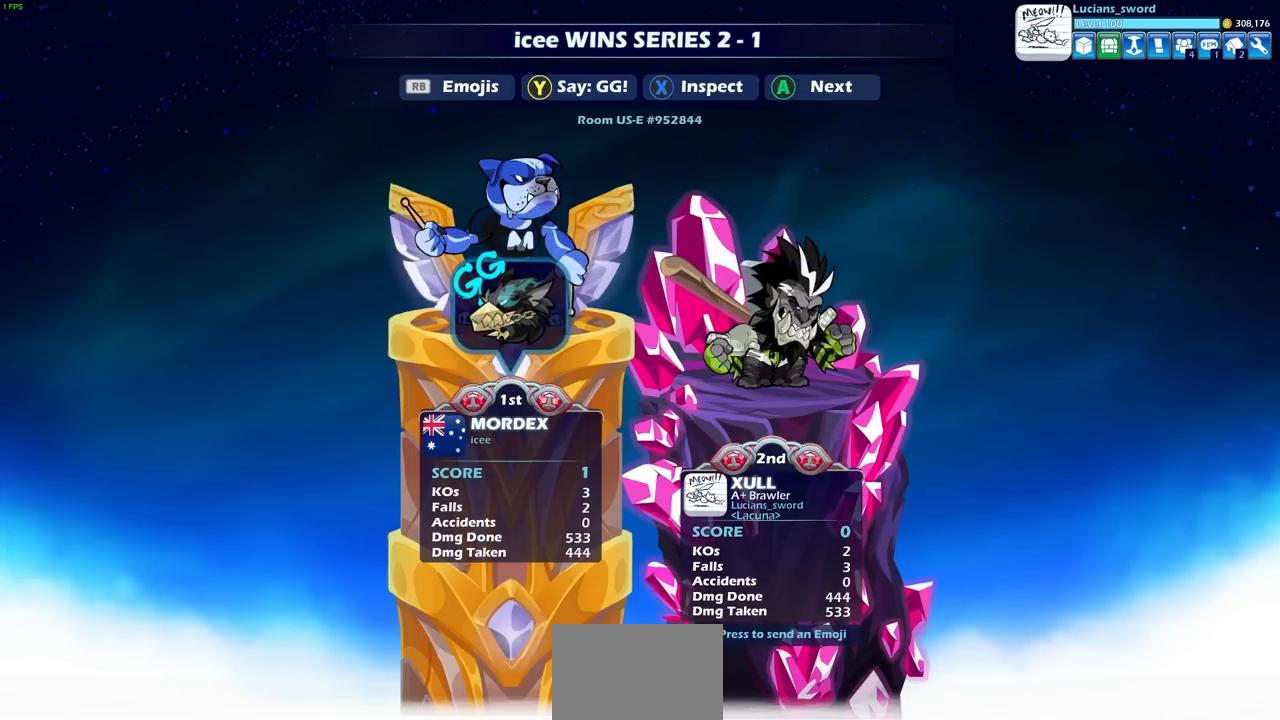
{"buttons": [], "left_stick": "center", "right_stick": "center", "events": [[283, "TRIANGLE", "down"], [383, "TRIANGLE", "up"]]}
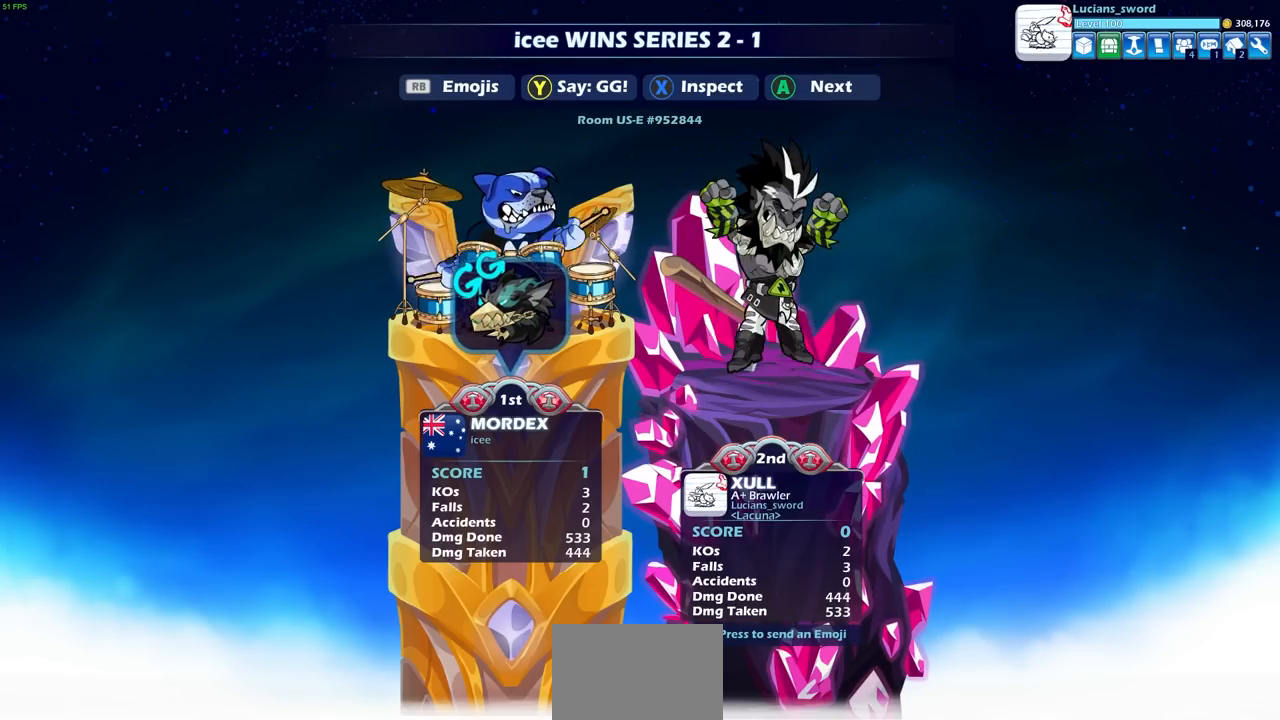
{"buttons": [], "left_stick": "center", "right_stick": "center", "events": [[317, "R1", "down"], [400, "R1", "up"], [417, "DPAD_RIGHT", "down"], [500, "DPAD_RIGHT", "up"]]}
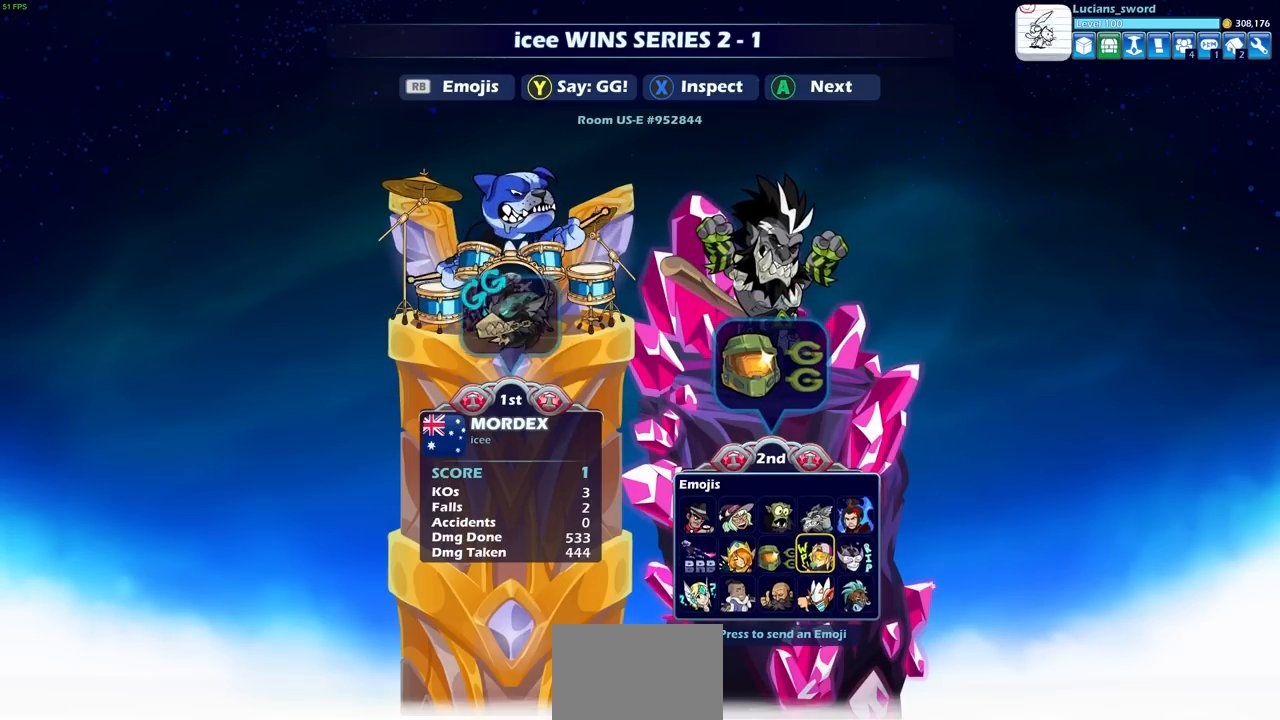
{"buttons": [], "left_stick": "center", "right_stick": "center", "events": [[83, "CROSS", "down"], [183, "CROSS", "up"]]}
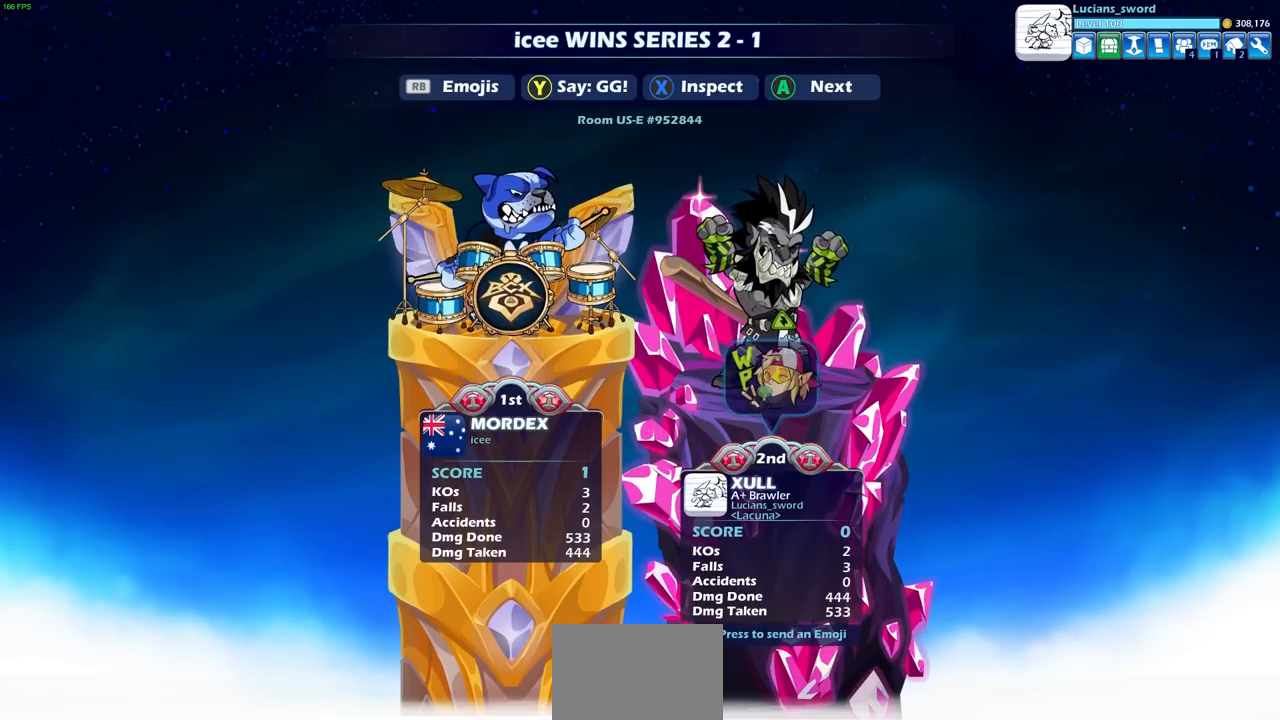
{"buttons": [], "left_stick": "center", "right_stick": "center", "events": [[300, "CROSS", "down"], [383, "CROSS", "up"]]}
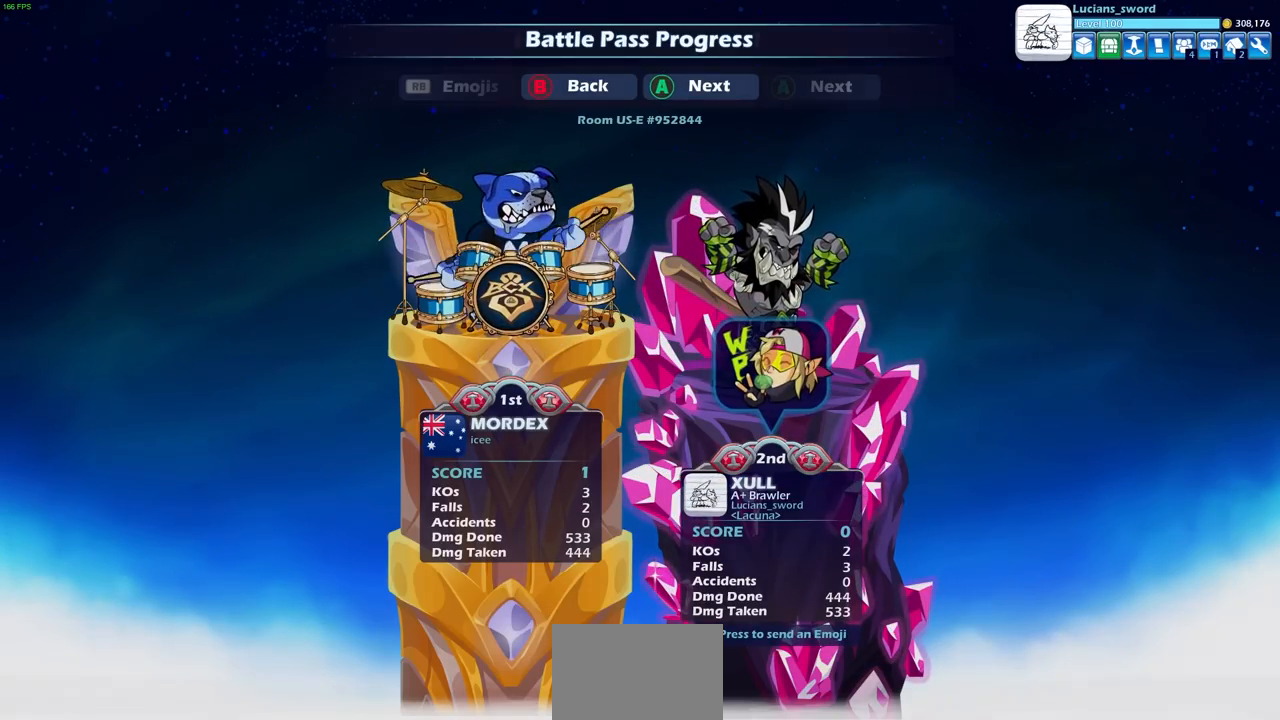
{"buttons": [], "left_stick": "center", "right_stick": "center", "events": []}